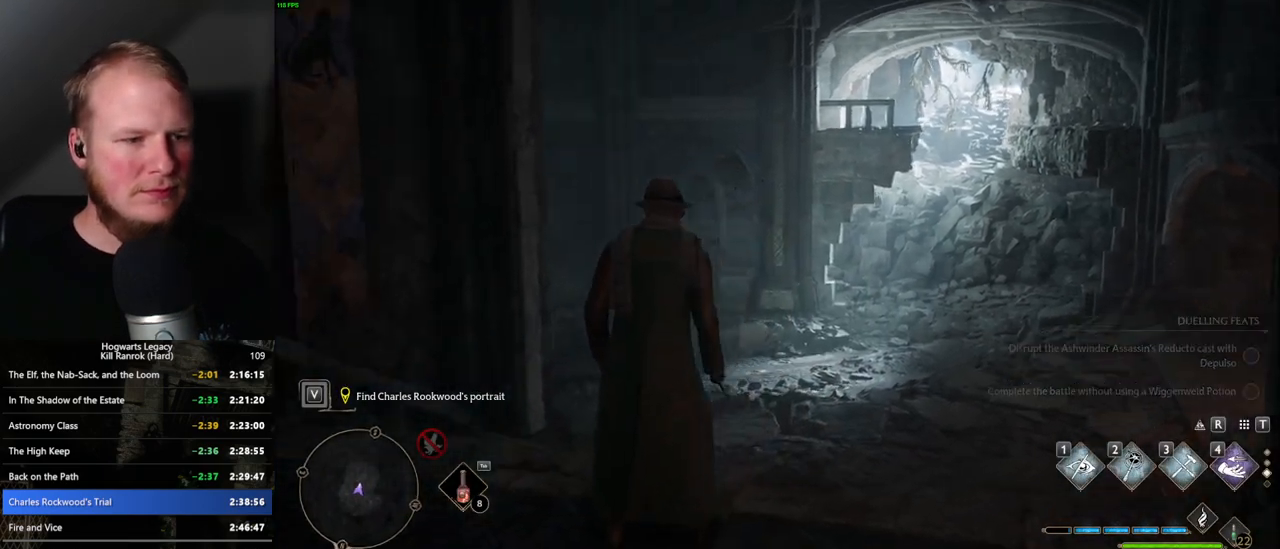
Gameplay with keyboard and mouse; each line is a JSON object with the keys and mouse buttons held at the frame after it. "events" lists presses ("down") and releases ("up") of ".", "/", "0", "1", "2", "3", "4", "5", "6", "7", "8", "9", "a", "alt_l", "alt_r", "b", "backslash", "backspace", "c", "caps_lock", "comma", "ctrl_l", "ctrl_r", "d", "e", "equals", "escape", "f", "f1", "f10", "f11", "f12", "f2", "f3", "f4", "f5", "f6", "f7", "f8", "f9", "g", "h", "i", "j", "k", "l", "lbracket", "m", "minus", "n", "o", "p", "q", "quote", "r", "rbracket", "return", "s", "semicolon", "shift_l", "shift_r", "space", "super_l", "super_r", "t", "tab", "tilde", "u", "v", "w", "x", "y", "z", "mouse_left", "mouse_wheel", "mouse_right", "mouse_mb4" and "mouse_mb5" between this image and that frame as [ms after this image, input, new state], when the widget could be followed in between. "mouse_left", "mouse_wheel", "mouse_right", "mouse_mb4", "mouse_mb5" = the "left", "wheel", "right", "mb4", "mb5" buttons of the "mouse" list. No other keys are recorded. "wheel" means that the mouse wheel is clicked or scrolled. Mouse movement is not recorded.
{"keys": ["space", "w"], "mouse": [], "events": [[83, "space", "down"]]}
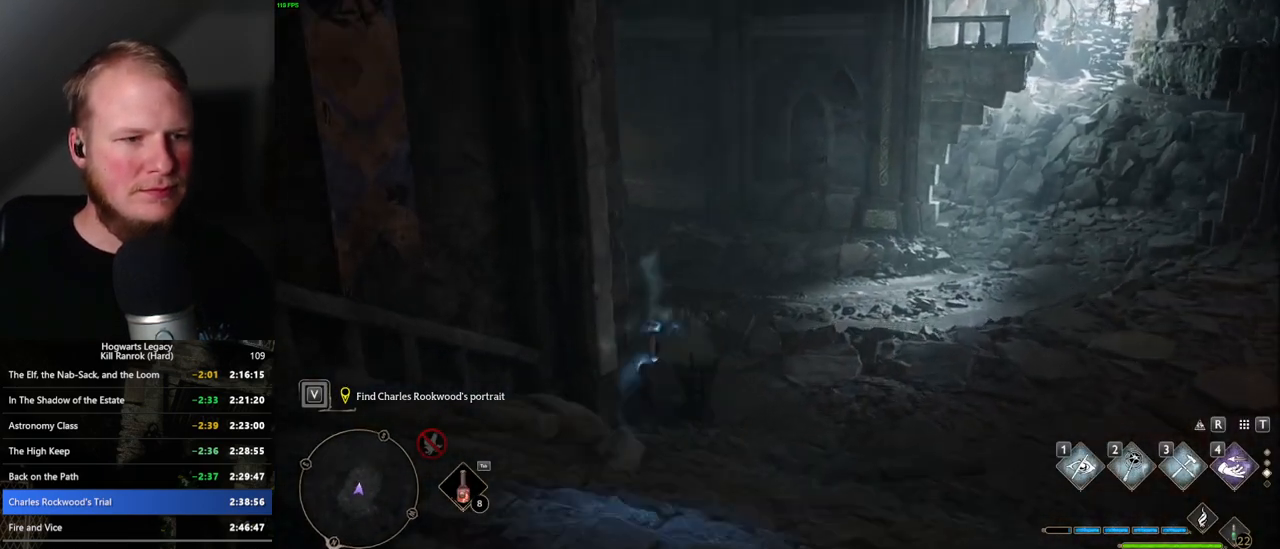
{"keys": ["w"], "mouse": [], "events": [[250, "space", "up"]]}
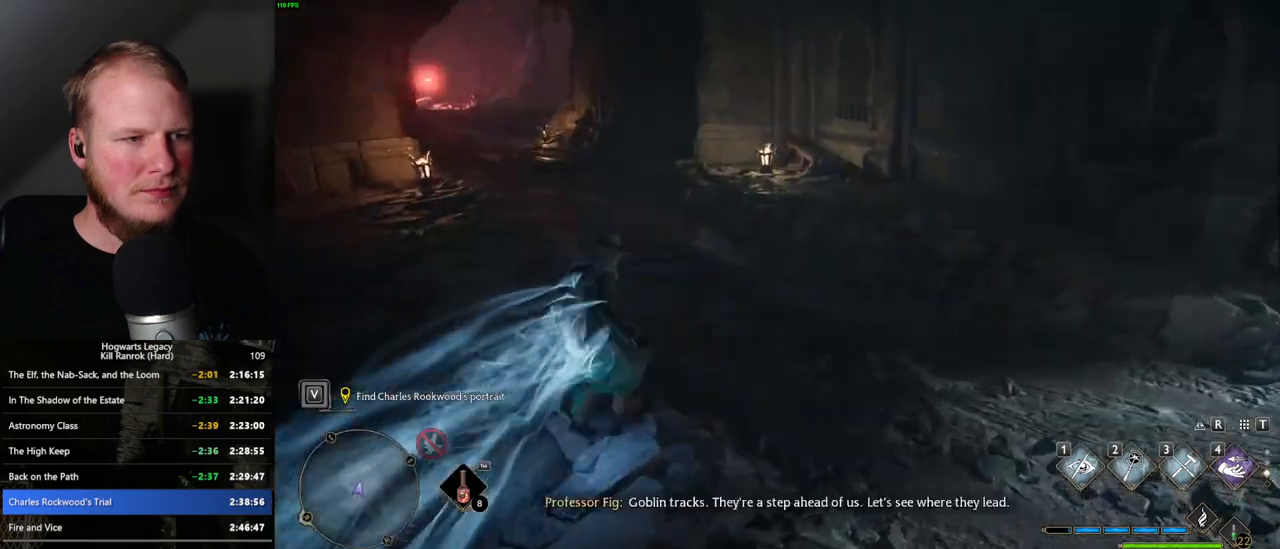
{"keys": ["space", "w"], "mouse": [], "events": [[83, "space", "down"]]}
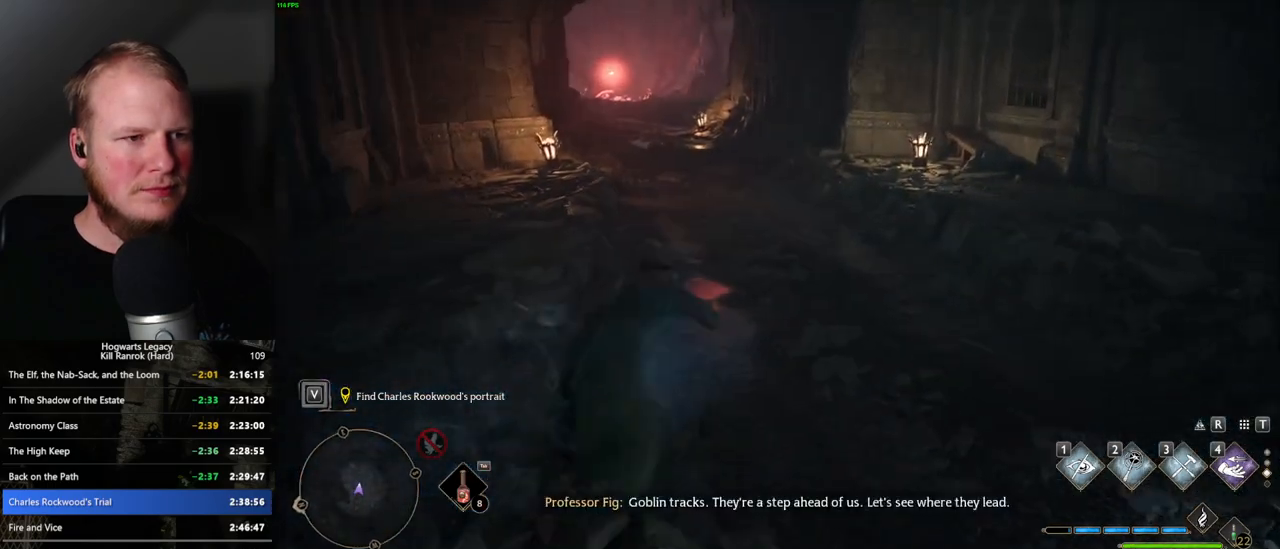
{"keys": ["w"], "mouse": [], "events": [[450, "space", "up"]]}
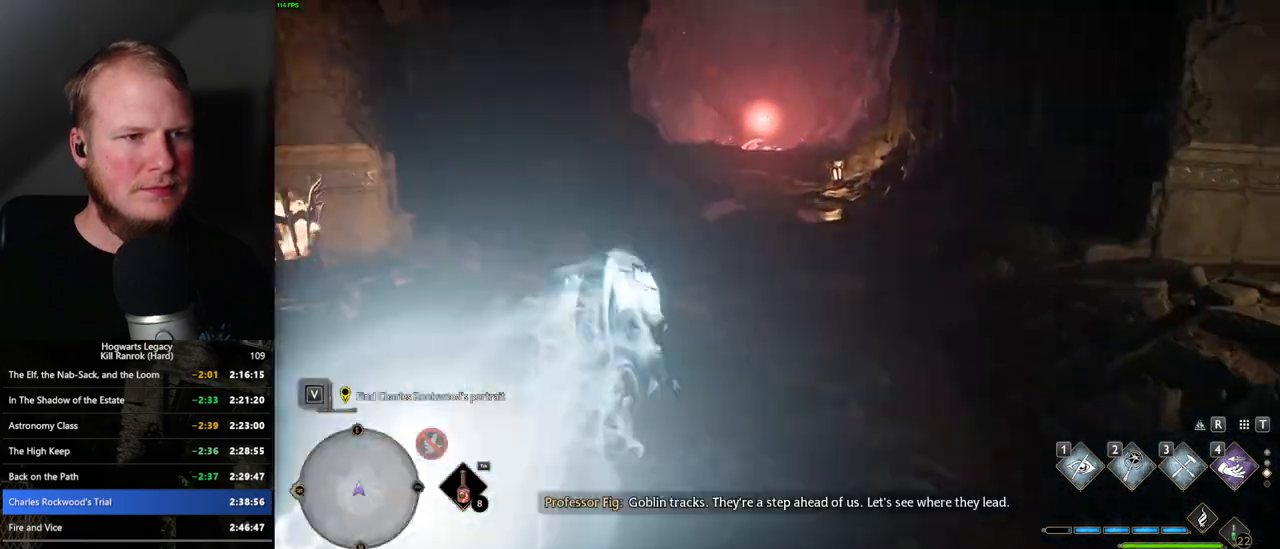
{"keys": ["space", "w"], "mouse": [], "events": [[233, "space", "down"]]}
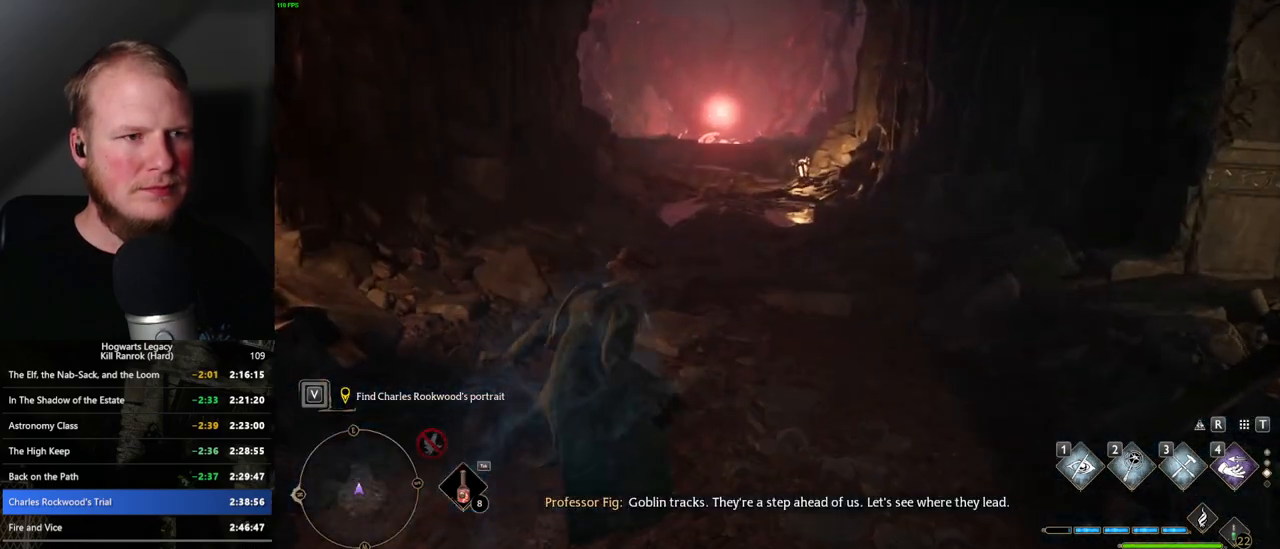
{"keys": ["space", "w"], "mouse": [], "events": []}
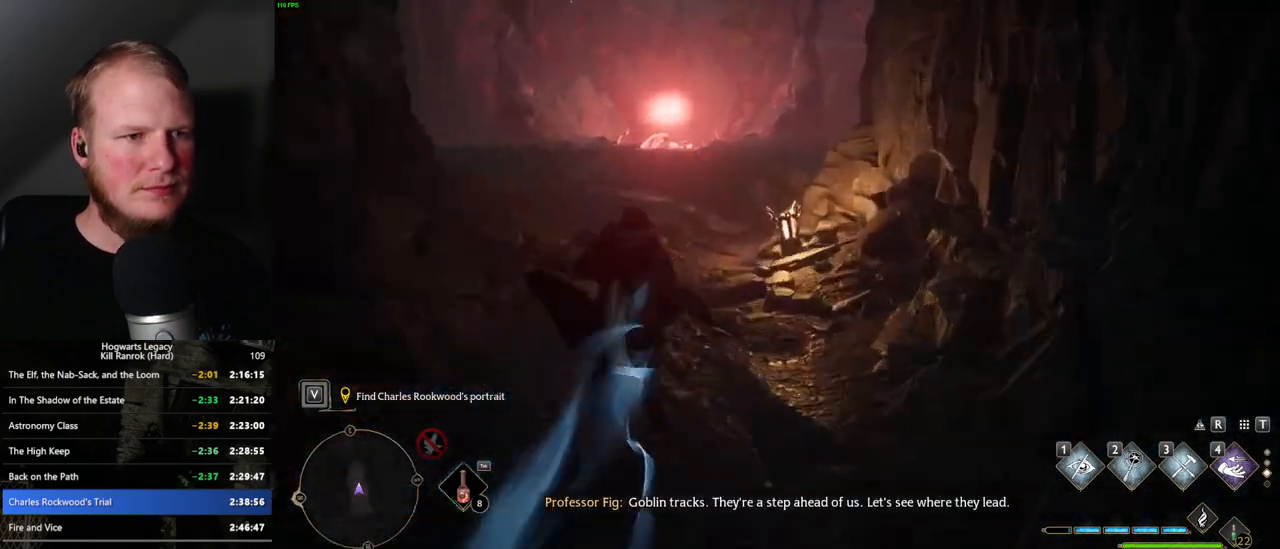
{"keys": ["space", "w"], "mouse": [], "events": [[100, "space", "up"], [367, "space", "down"]]}
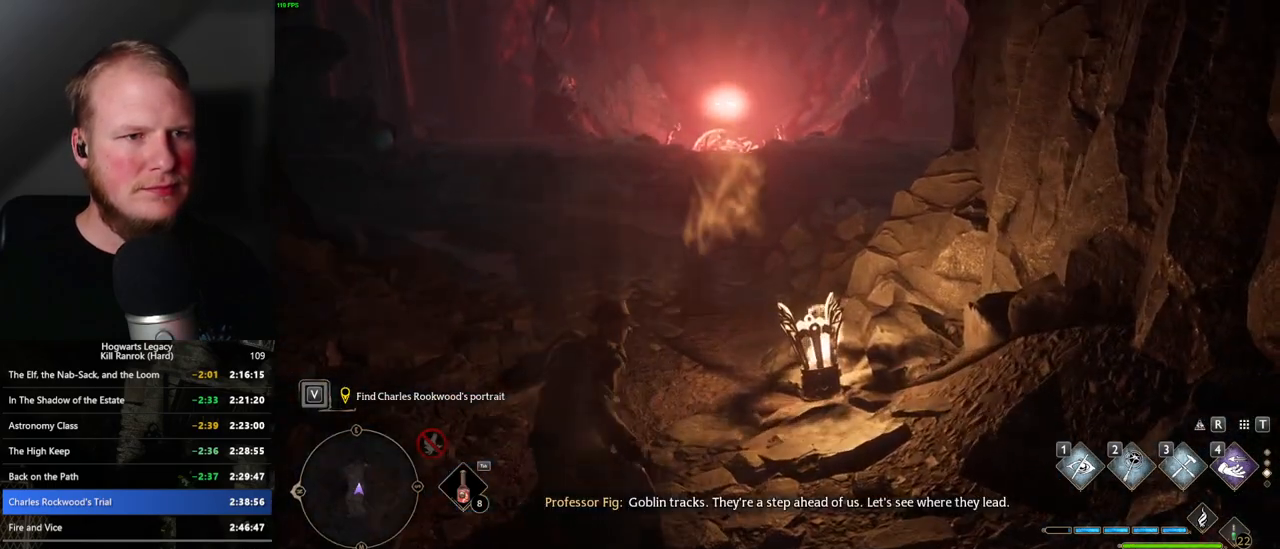
{"keys": ["space", "w"], "mouse": [], "events": []}
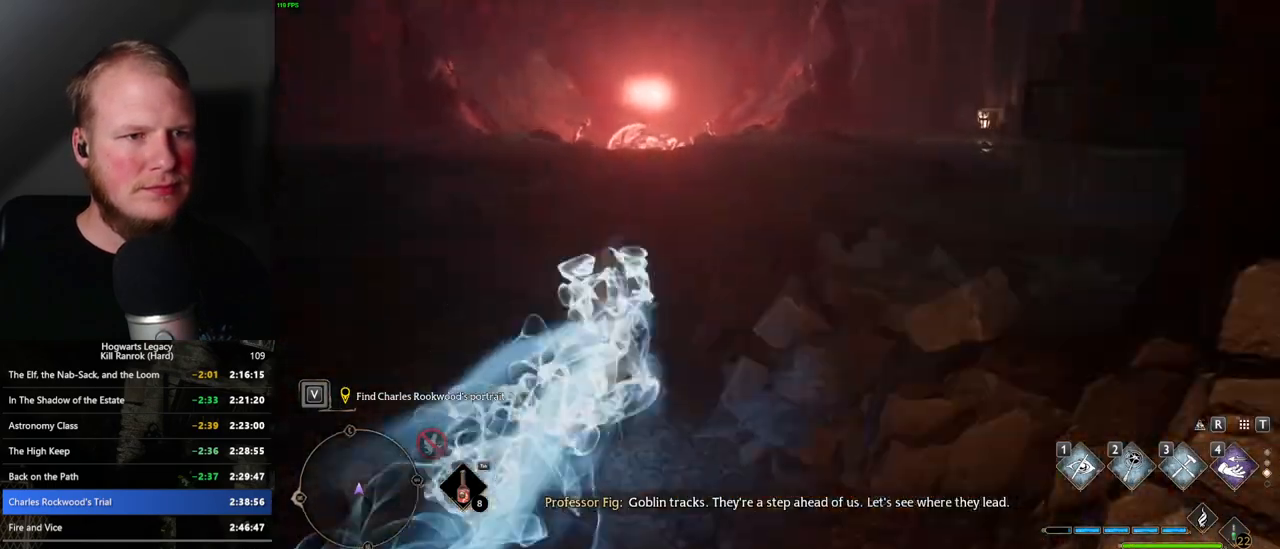
{"keys": ["space", "w"], "mouse": [], "events": [[200, "space", "up"], [450, "space", "down"]]}
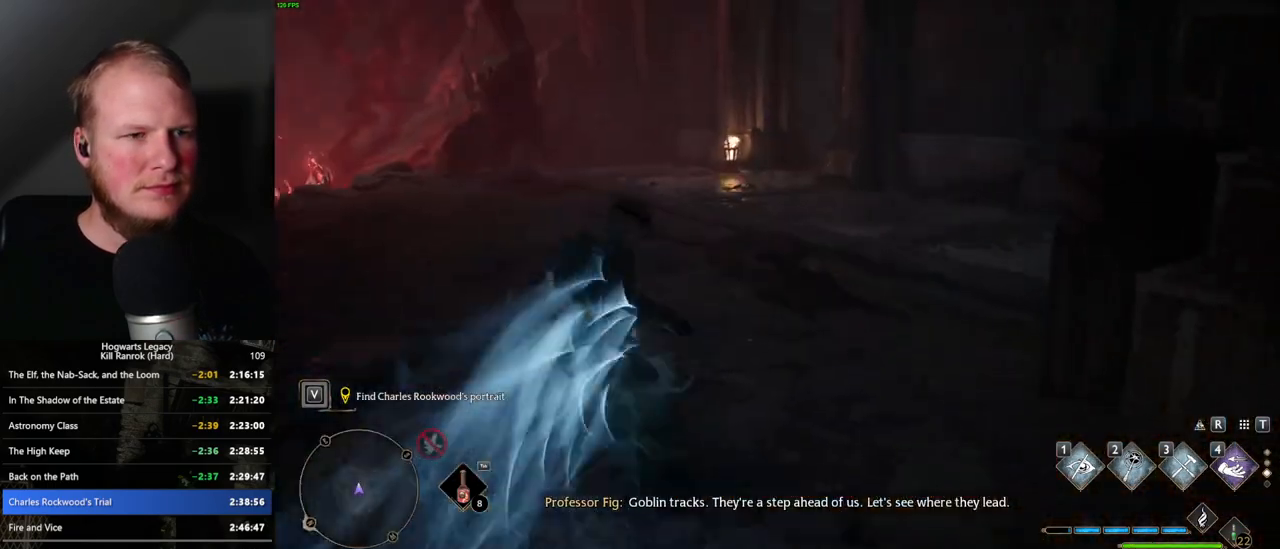
{"keys": ["space", "w"], "mouse": [], "events": []}
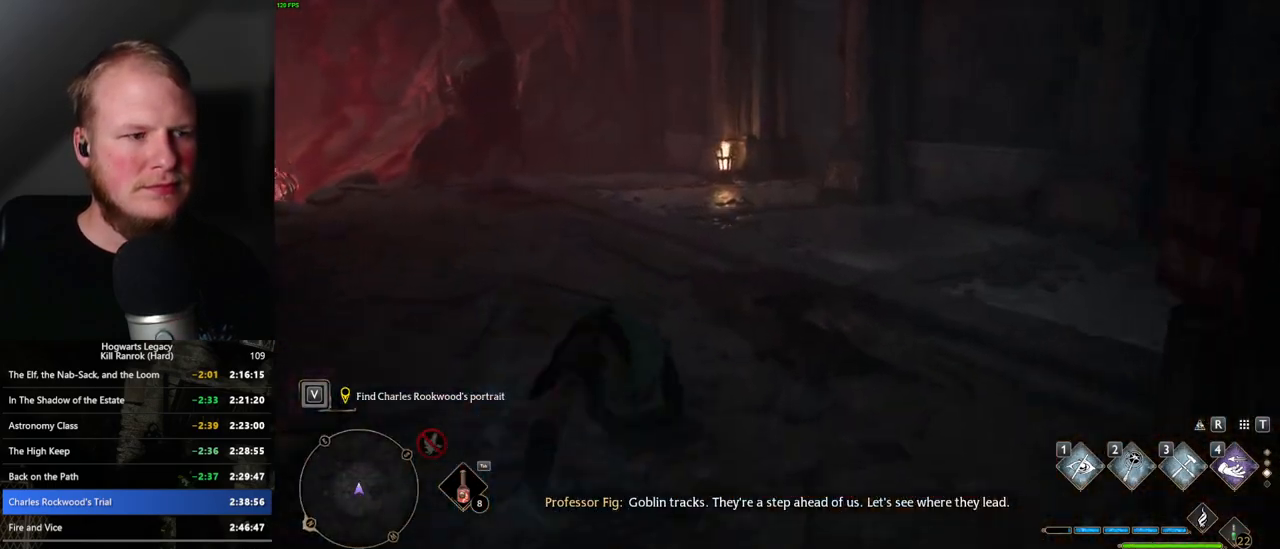
{"keys": ["w"], "mouse": [], "events": [[333, "space", "up"]]}
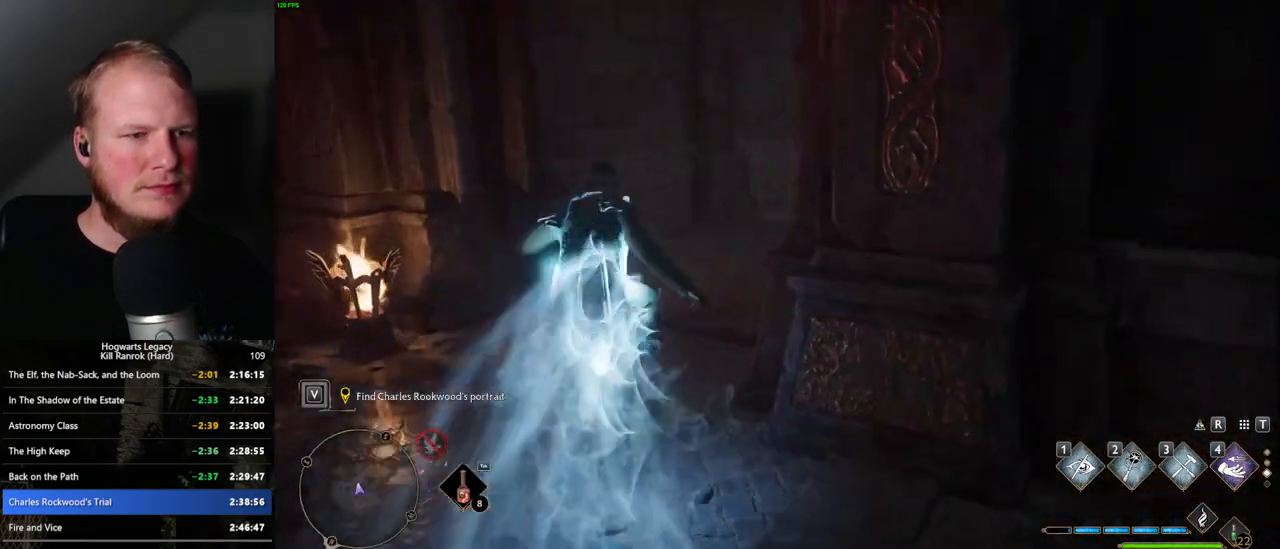
{"keys": ["space", "w"], "mouse": [], "events": [[183, "space", "down"]]}
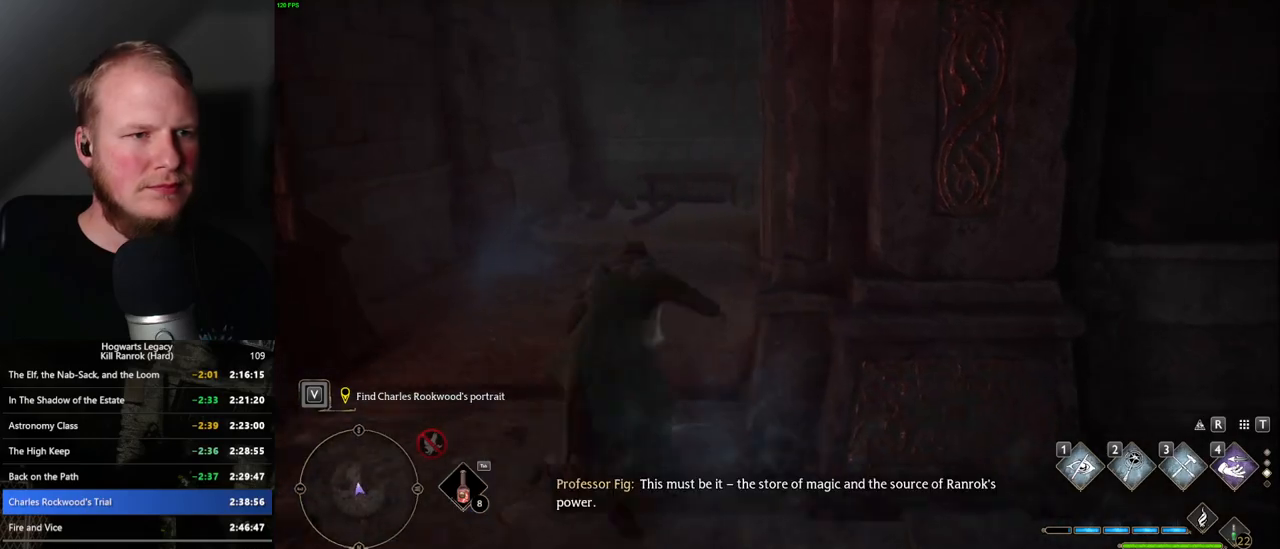
{"keys": ["w"], "mouse": [], "events": [[383, "space", "up"]]}
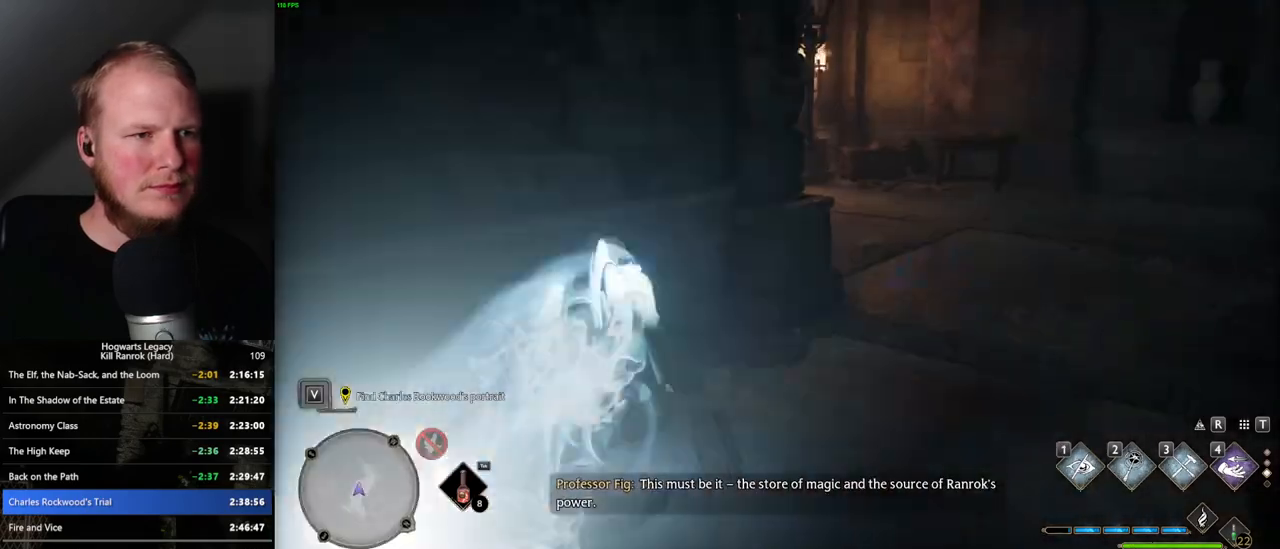
{"keys": ["space", "w"], "mouse": [], "events": [[333, "space", "down"]]}
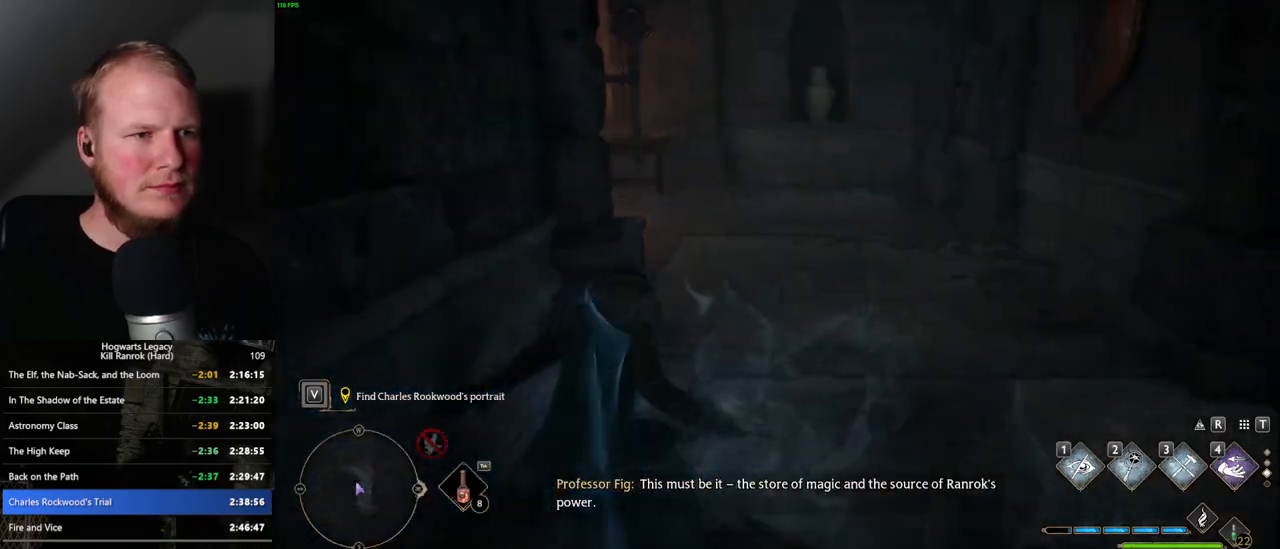
{"keys": ["w"], "mouse": [], "events": [[333, "space", "up"]]}
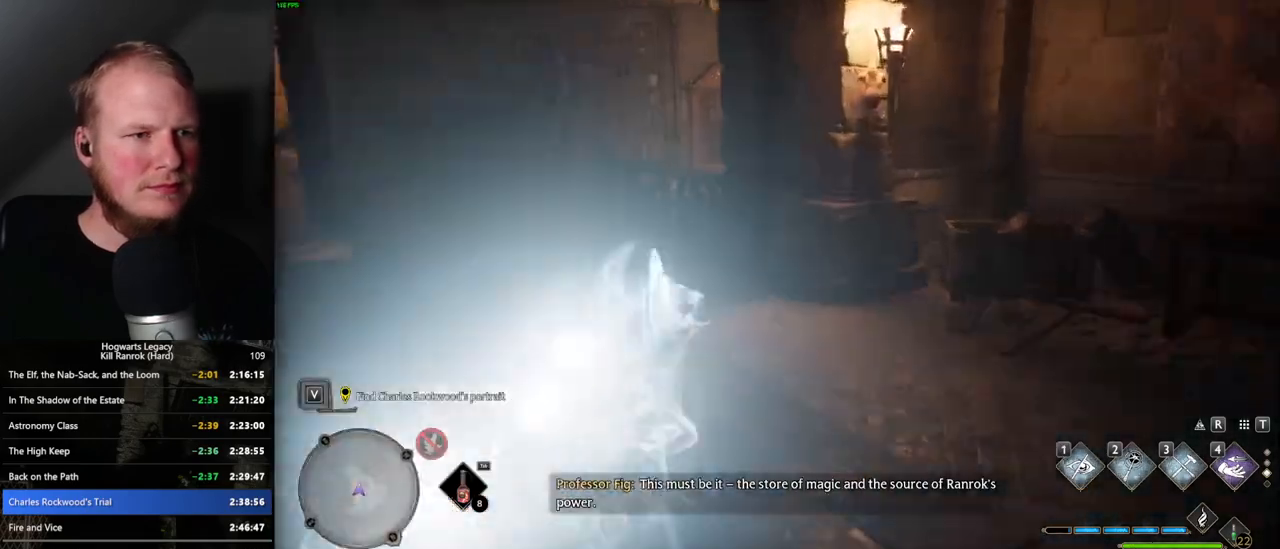
{"keys": ["space", "w"], "mouse": [], "events": [[117, "a", "down"], [333, "a", "up"], [433, "space", "down"]]}
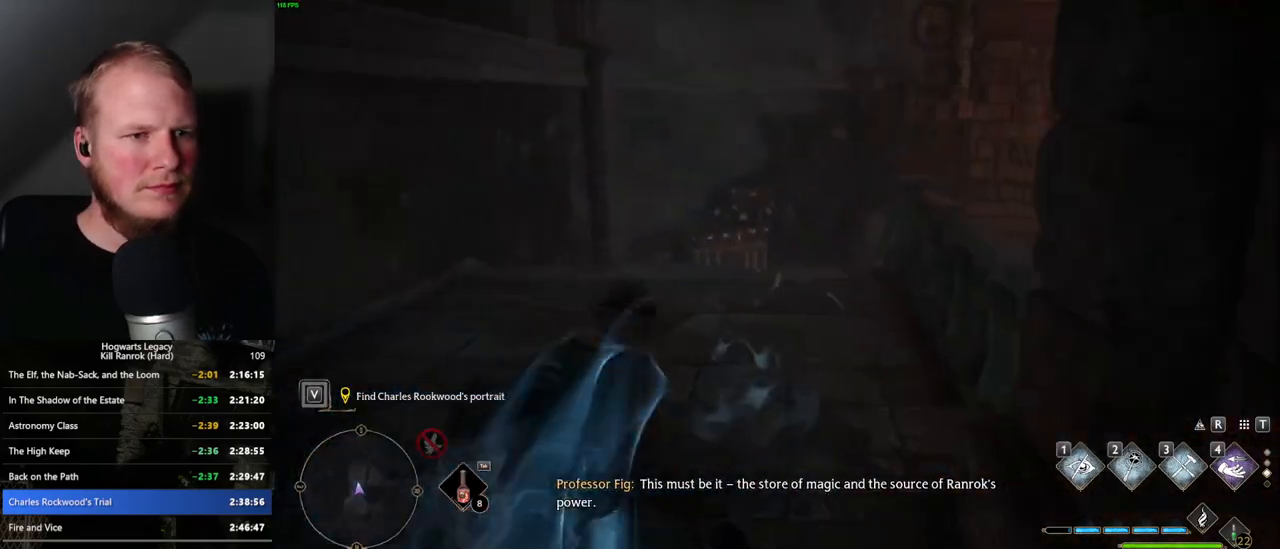
{"keys": ["space", "w"], "mouse": [], "events": []}
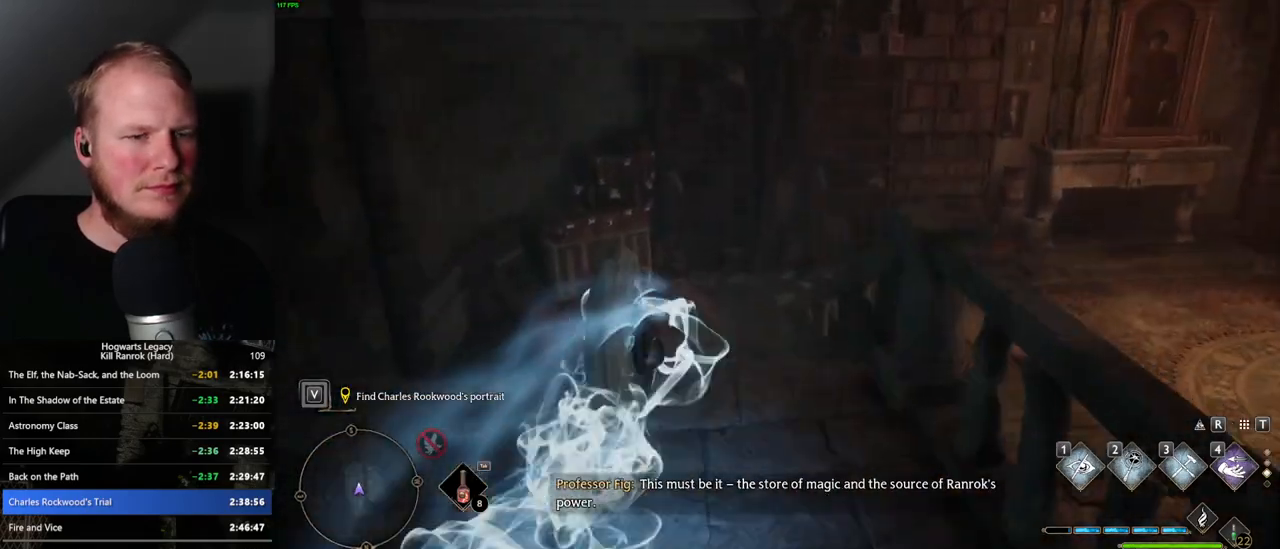
{"keys": ["w"], "mouse": [], "events": [[183, "space", "up"]]}
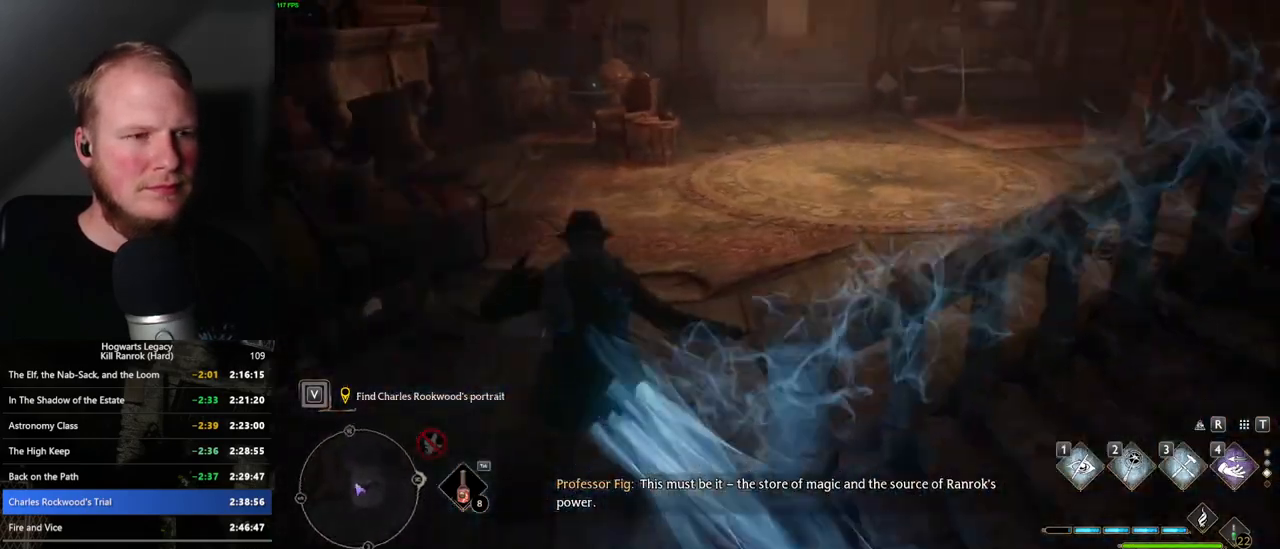
{"keys": ["w"], "mouse": [], "events": [[233, "space", "down"], [350, "space", "up"]]}
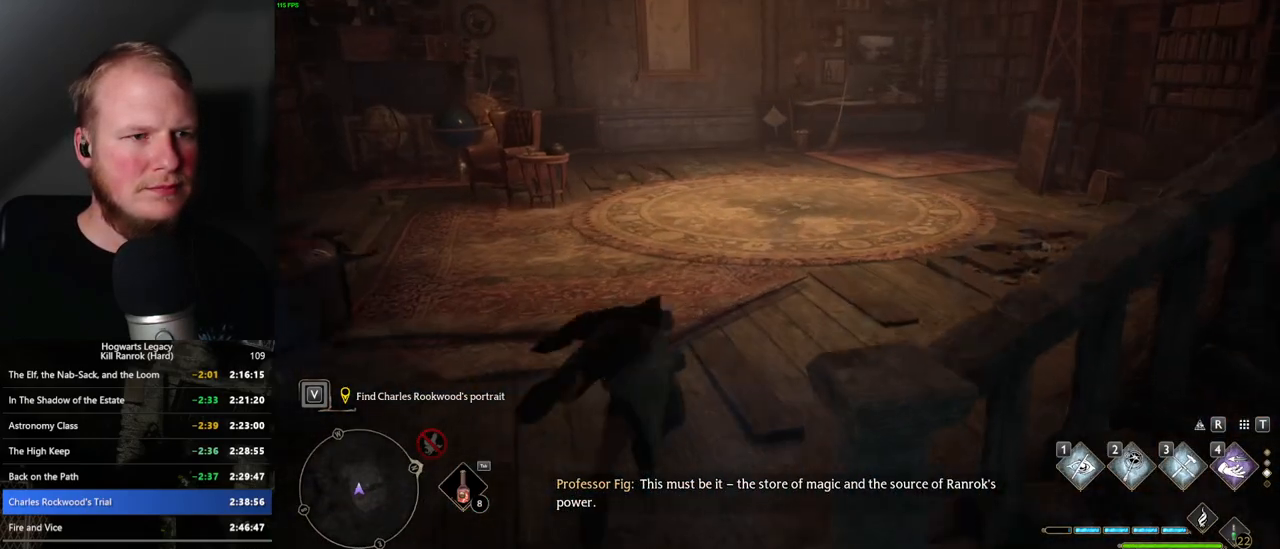
{"keys": ["a", "w"], "mouse": [], "events": [[217, "a", "down"]]}
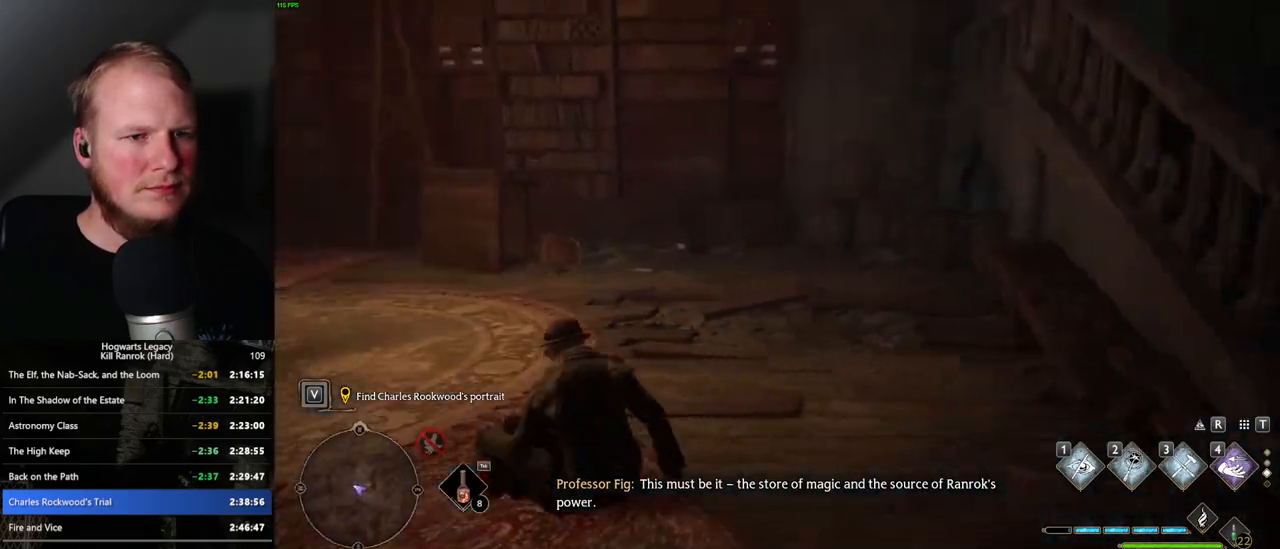
{"keys": ["a"], "mouse": [], "events": [[300, "w", "up"]]}
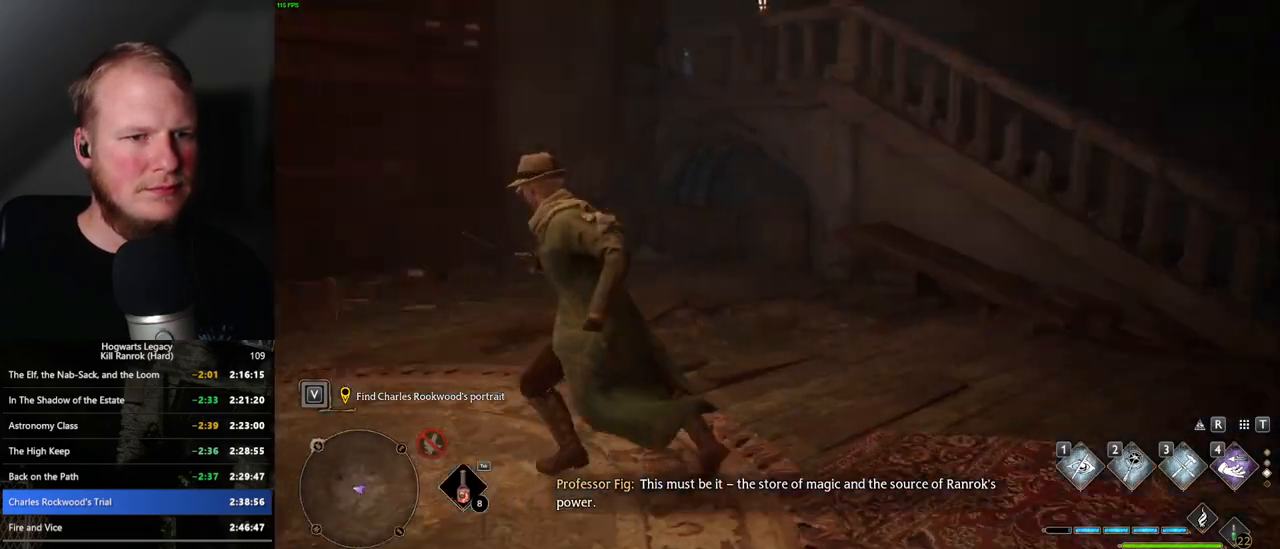
{"keys": [], "mouse": [], "events": [[50, "a", "up"]]}
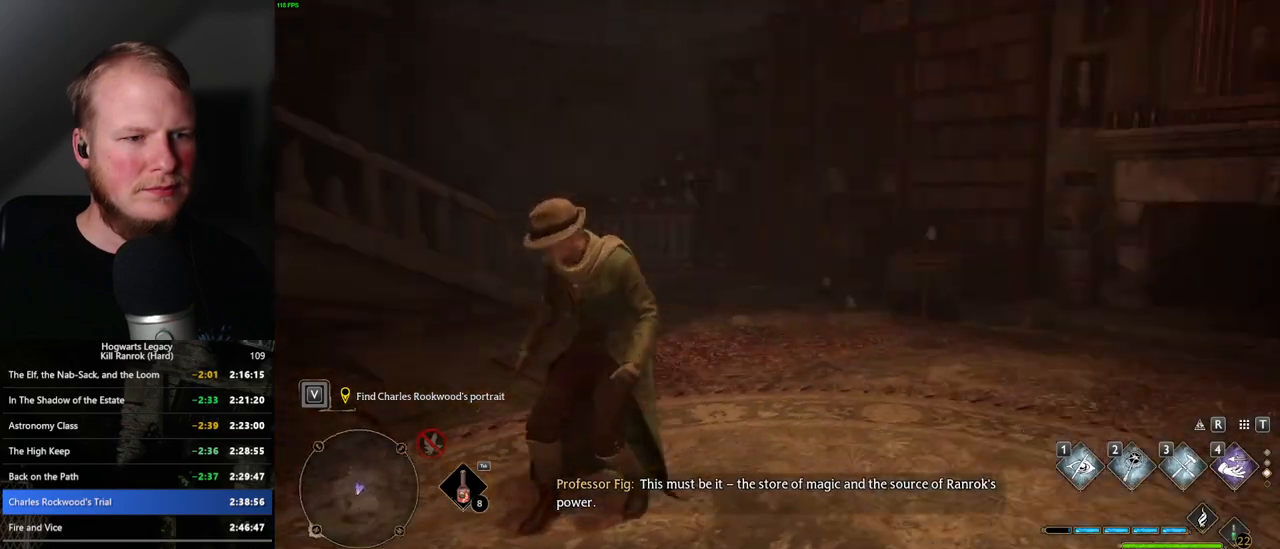
{"keys": ["d", "w"], "mouse": [], "events": [[383, "d", "down"], [417, "w", "down"]]}
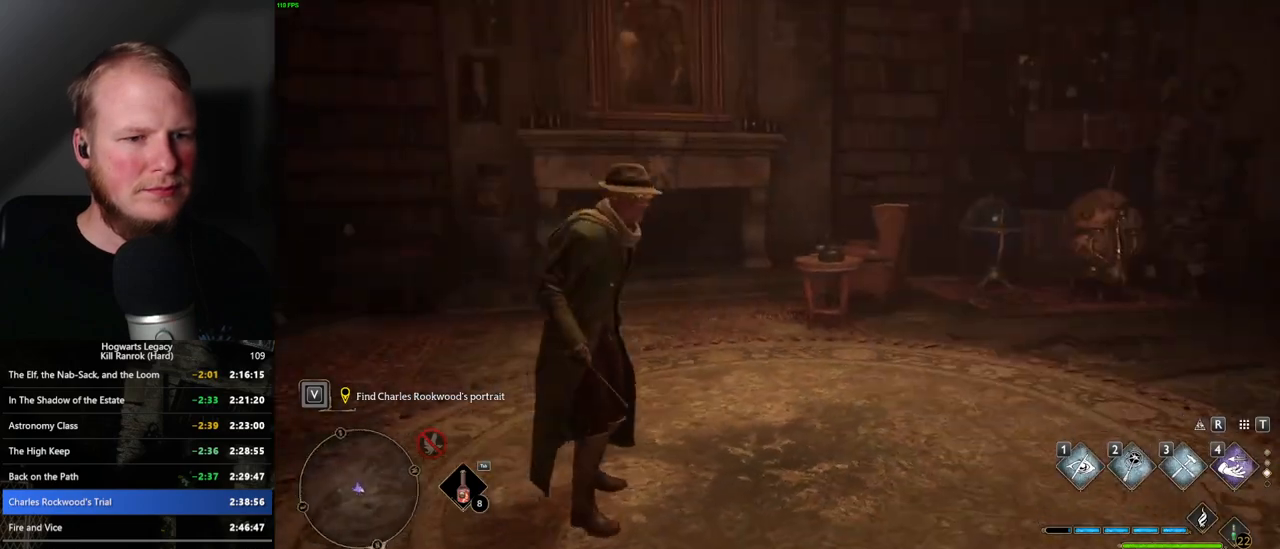
{"keys": ["w"], "mouse": [], "events": [[167, "d", "up"], [433, "w", "up"], [483, "w", "down"]]}
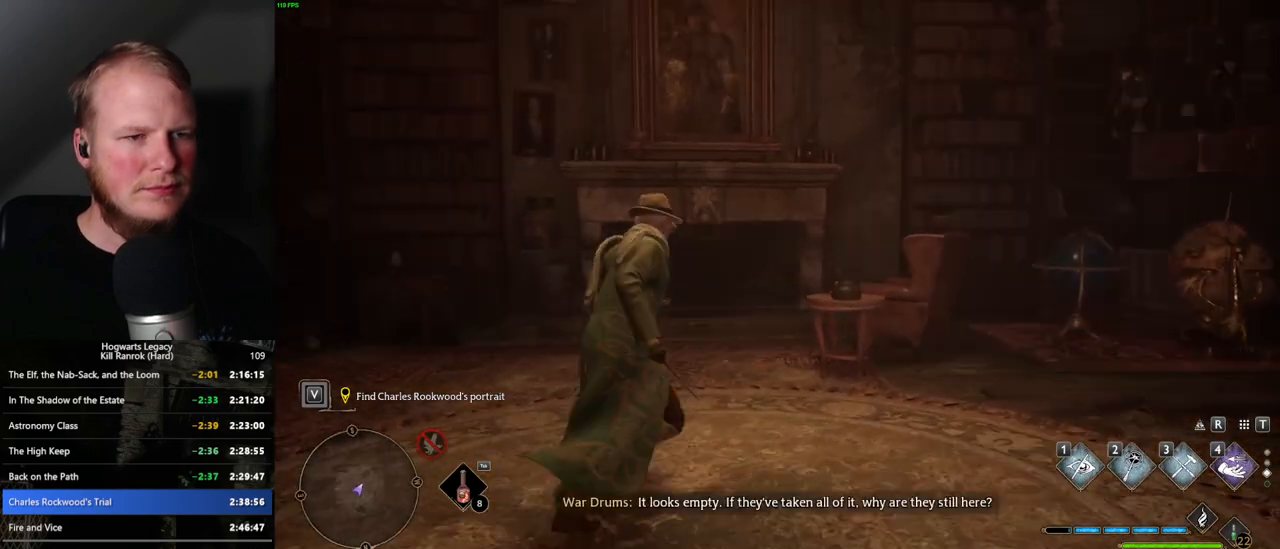
{"keys": [], "mouse": [], "events": [[183, "w", "up"]]}
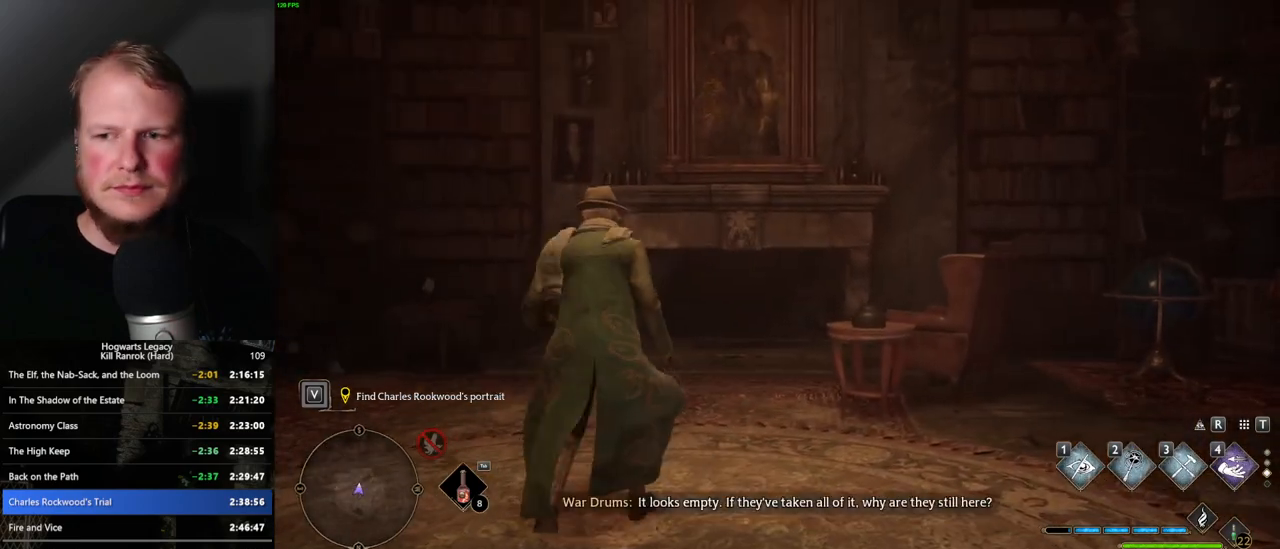
{"keys": [], "mouse": [], "events": []}
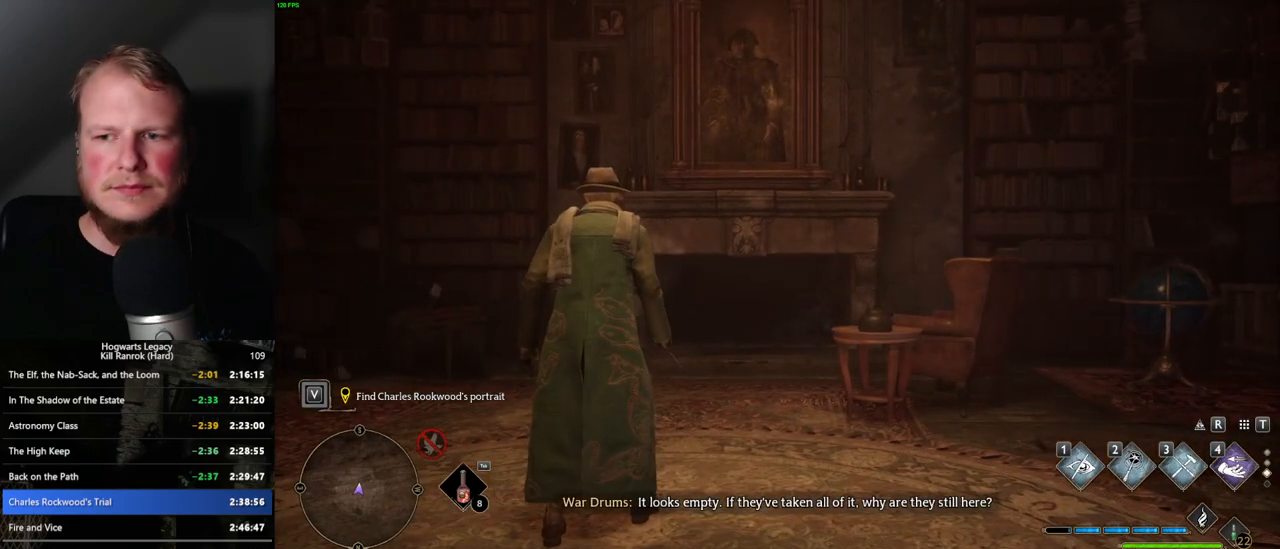
{"keys": ["w"], "mouse": [], "events": [[83, "w", "down"]]}
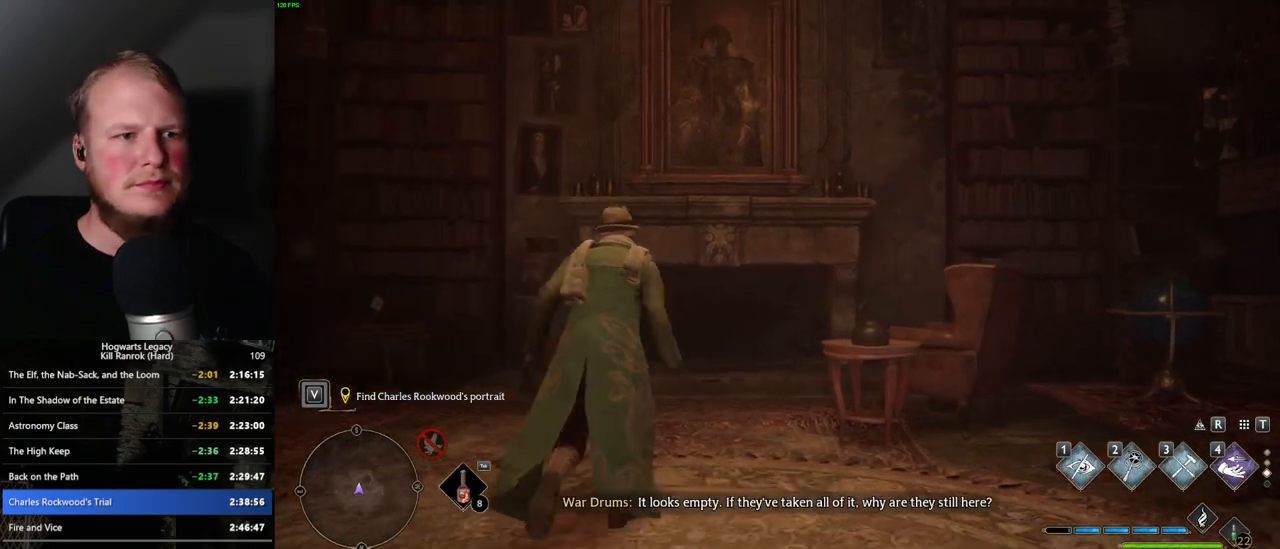
{"keys": [], "mouse": [], "events": [[200, "w", "up"]]}